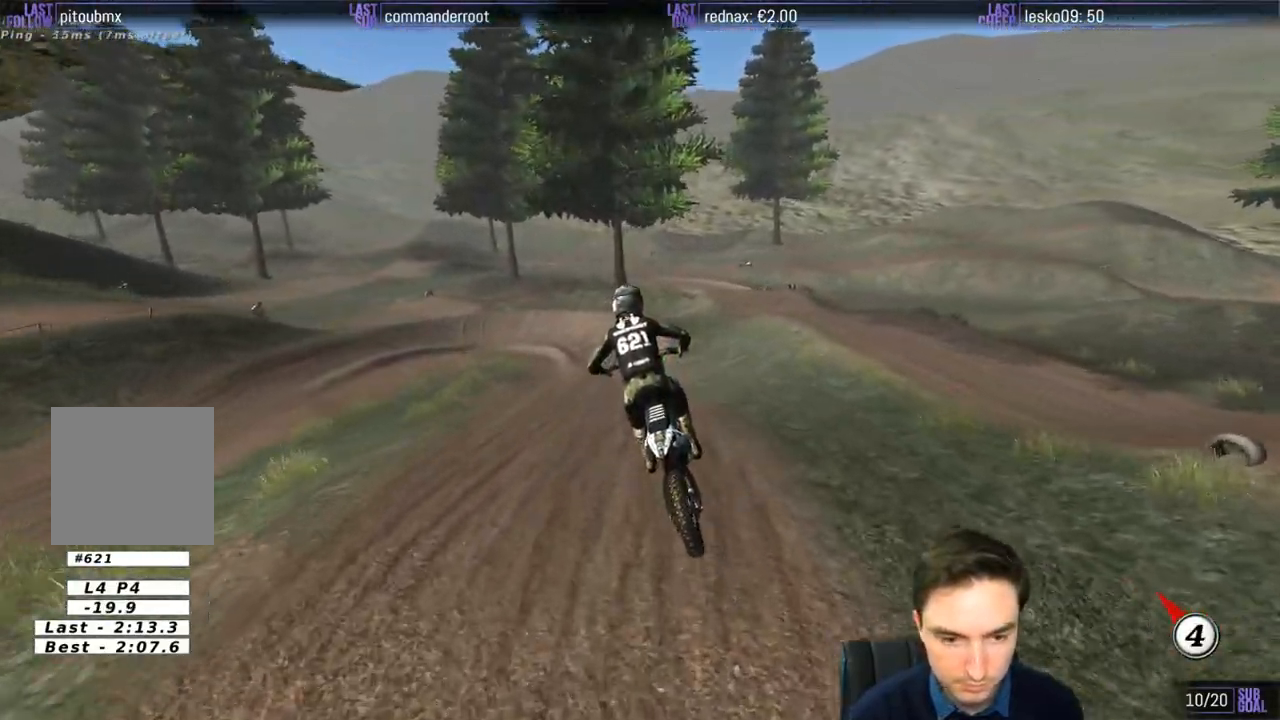
Gameplay with a controller (Xbox layout); each line is a JSON object with the inputs held at the frame after it. "events" lists button and stick changes between this image and that frame as [ms after this image, input, new state], when the widget could be followed in between. Not read: L1 L3 R3.
{"buttons": ["R2"], "left_stick": "center", "right_stick": "center", "events": [[183, "left_stick", "right"], [217, "R2", "down"], [417, "left_stick", "center"]]}
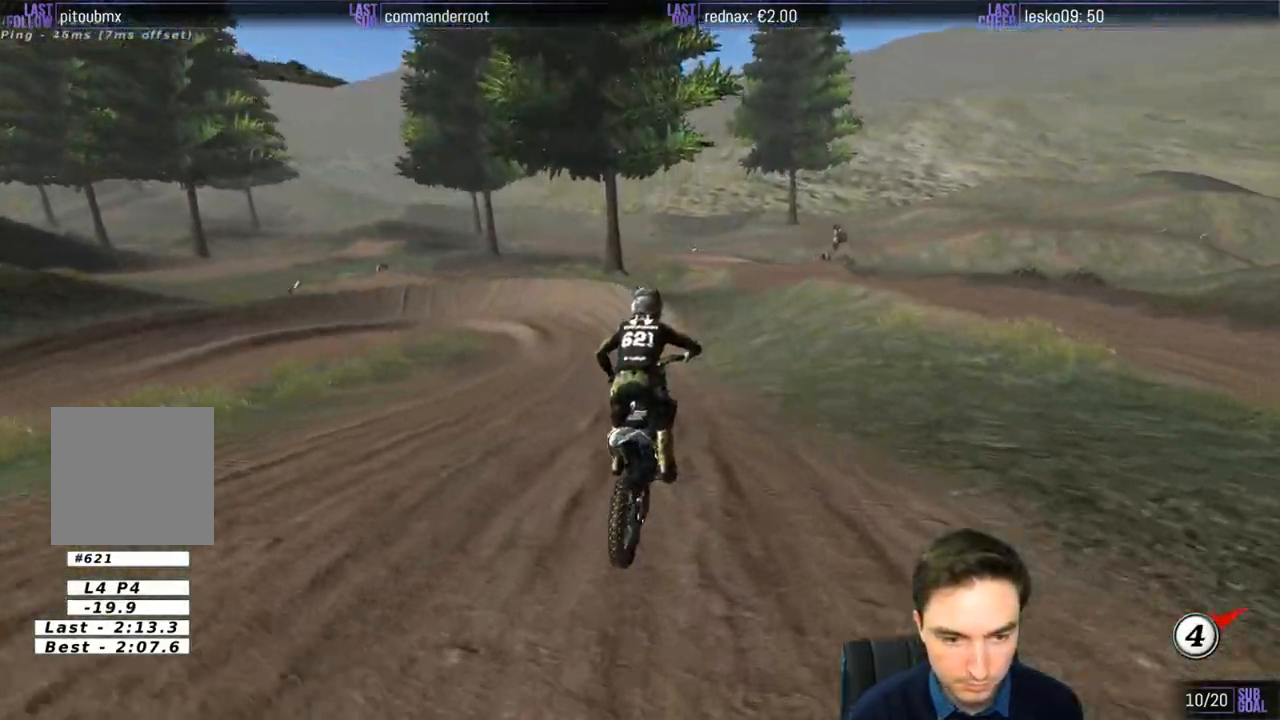
{"buttons": [], "left_stick": "down-left", "right_stick": "center", "events": [[17, "left_stick", "down-left"], [183, "R2", "up"], [183, "X", "down"], [283, "X", "up"], [383, "X", "down"], [450, "X", "up"]]}
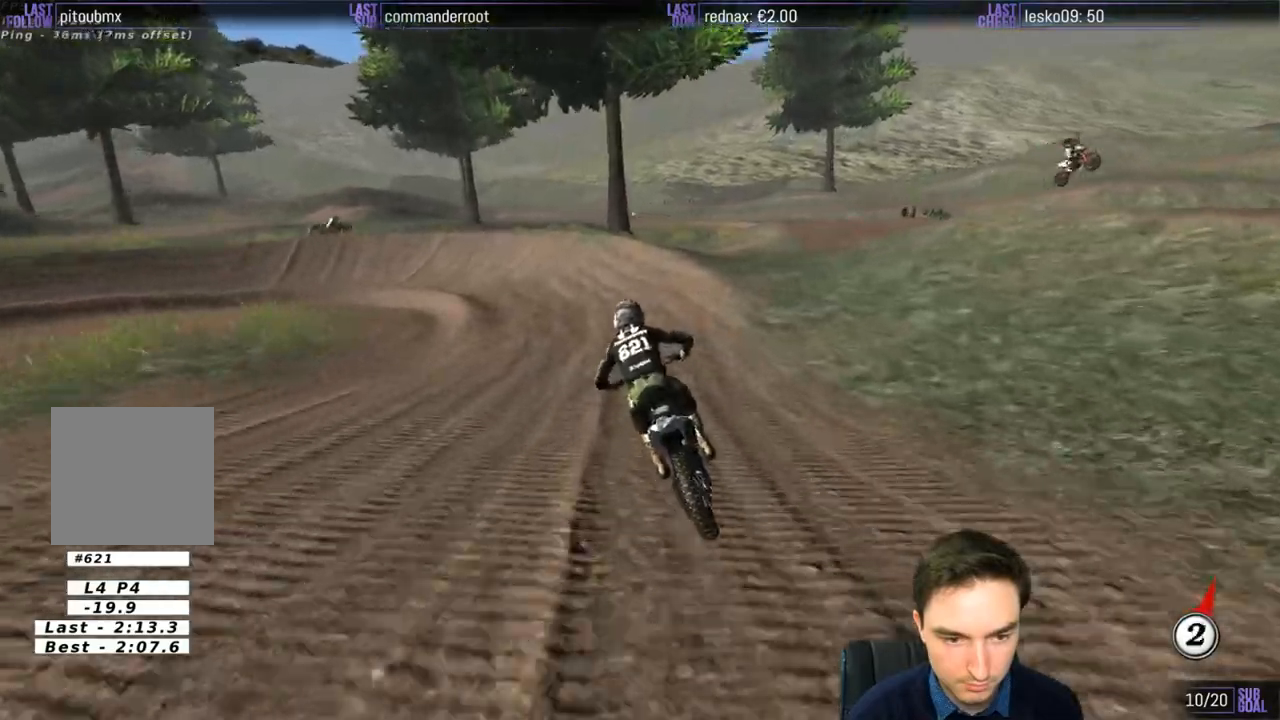
{"buttons": [], "left_stick": "down-left", "right_stick": "center", "events": [[50, "X", "down"], [133, "X", "up"], [150, "left_stick", "center"], [250, "A", "down"], [250, "L2", "down"], [250, "X", "down"], [250, "left_stick", "down-left"], [350, "X", "up"], [450, "A", "up"], [483, "L2", "up"]]}
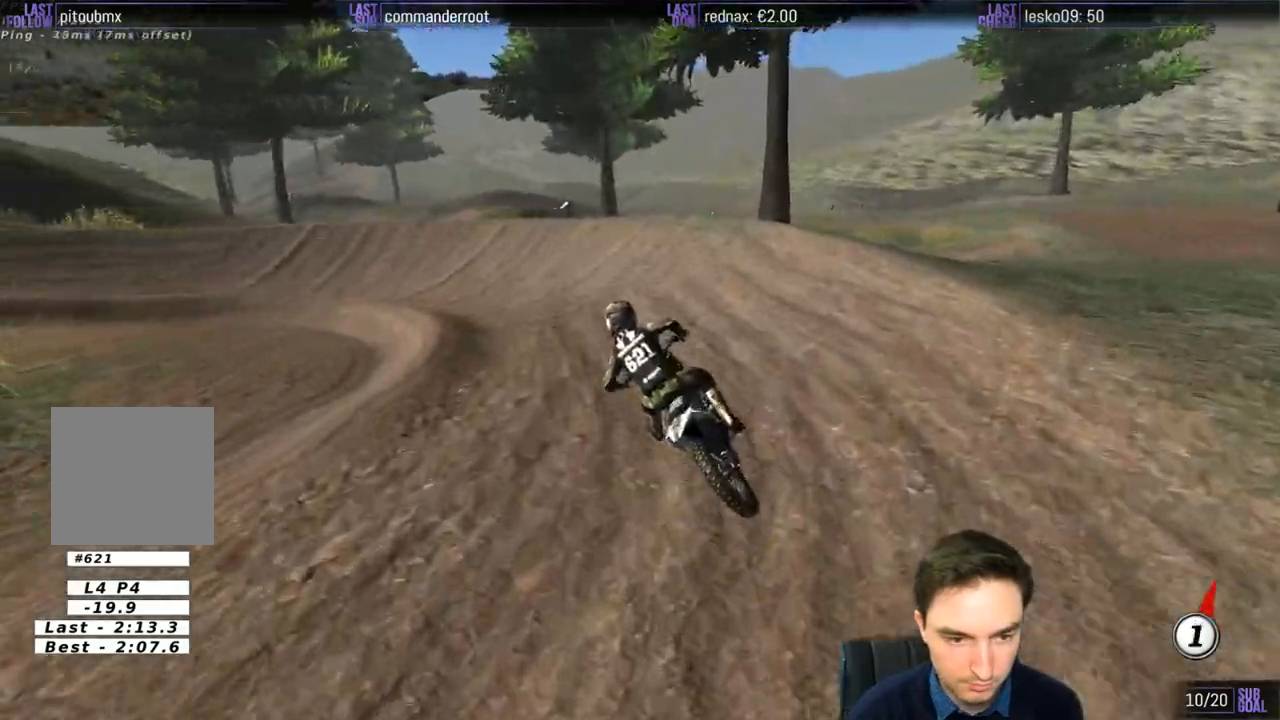
{"buttons": [], "left_stick": "down-left", "right_stick": "center", "events": [[50, "A", "down"], [250, "A", "up"]]}
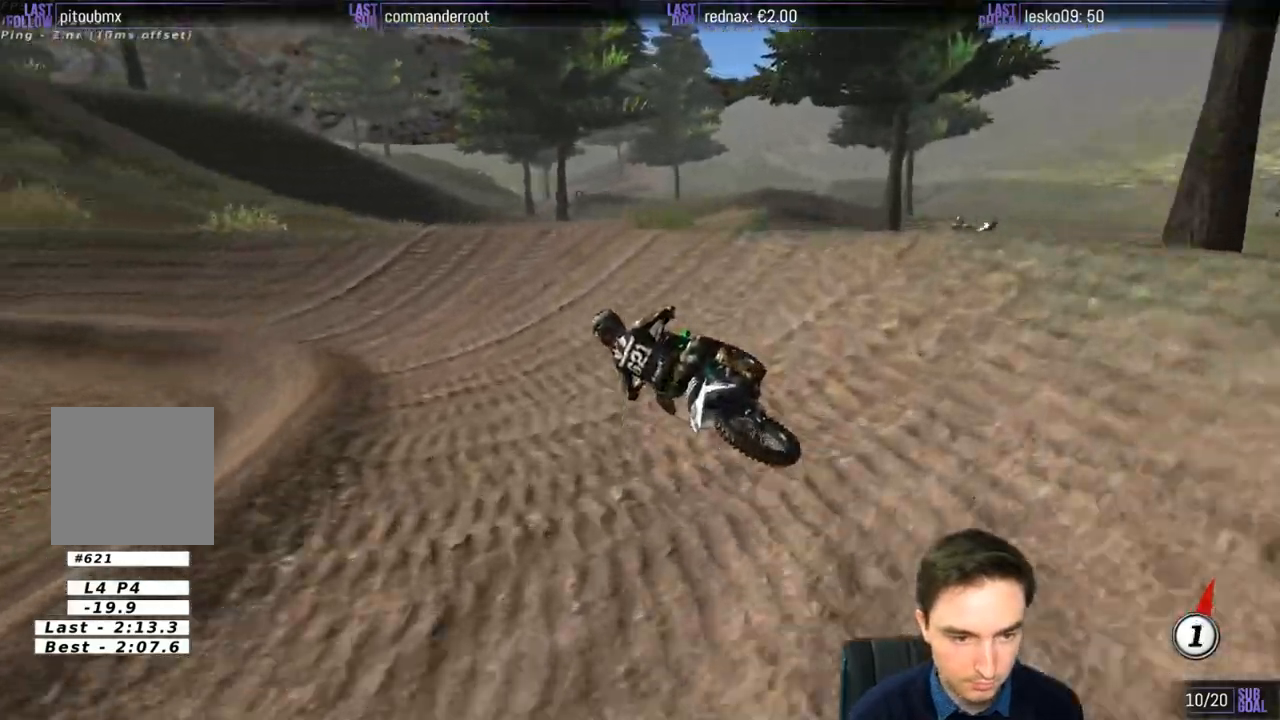
{"buttons": ["R2"], "left_stick": "center", "right_stick": "center", "events": [[250, "left_stick", "center"], [383, "R2", "down"]]}
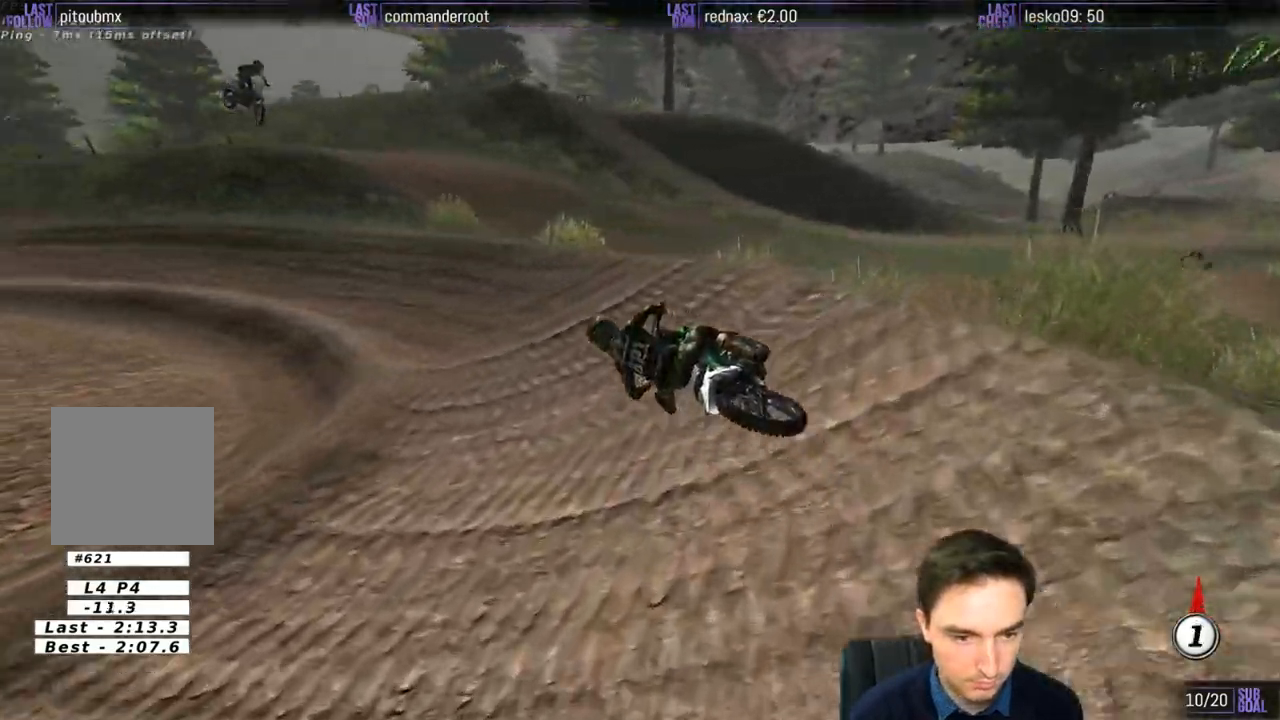
{"buttons": ["R2"], "left_stick": "right", "right_stick": "center", "events": [[417, "left_stick", "right"]]}
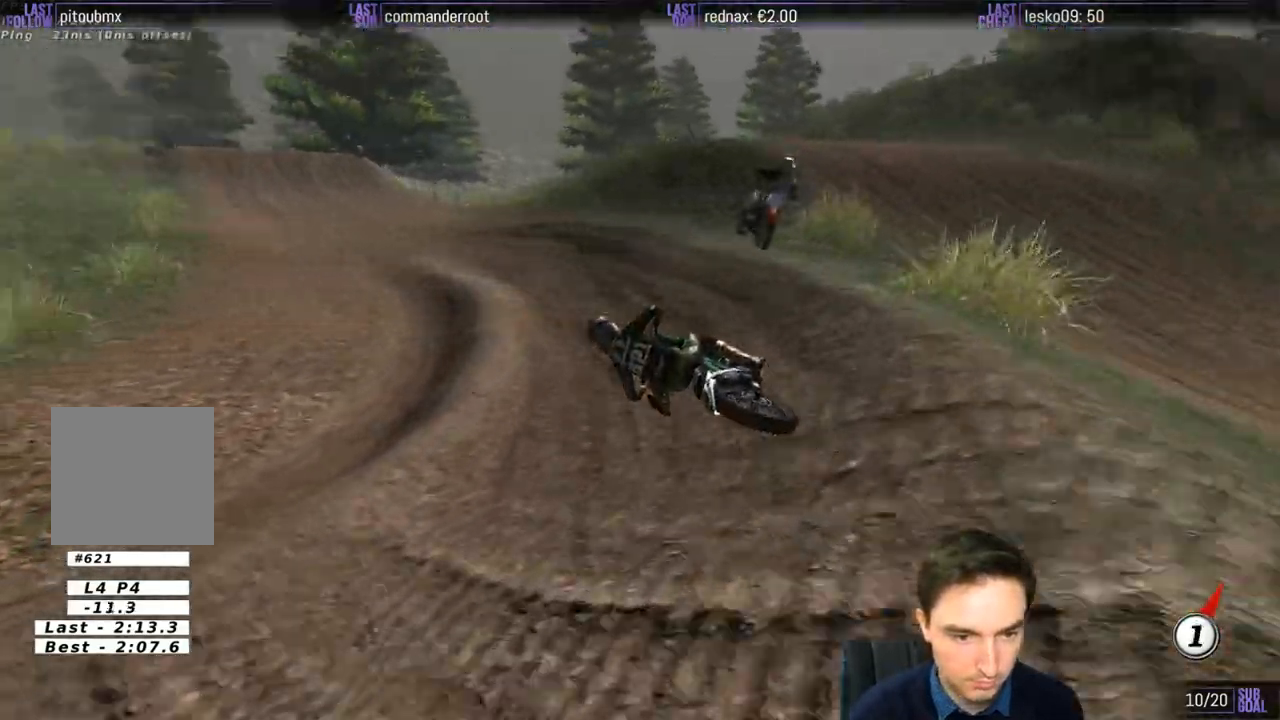
{"buttons": ["R2"], "left_stick": "right", "right_stick": "center", "events": [[133, "left_stick", "center"], [250, "B", "down"], [317, "B", "up"], [450, "left_stick", "right"]]}
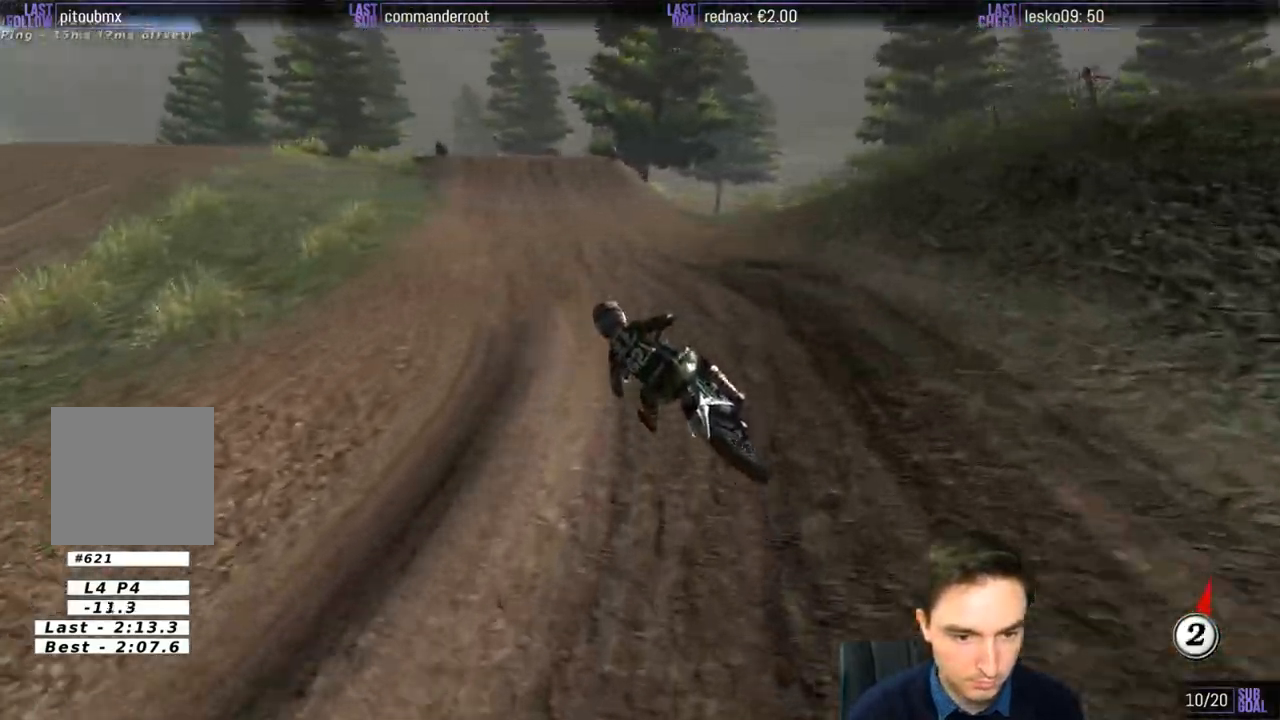
{"buttons": ["R2"], "left_stick": "center", "right_stick": "center", "events": [[283, "B", "down"], [350, "B", "up"], [383, "left_stick", "center"]]}
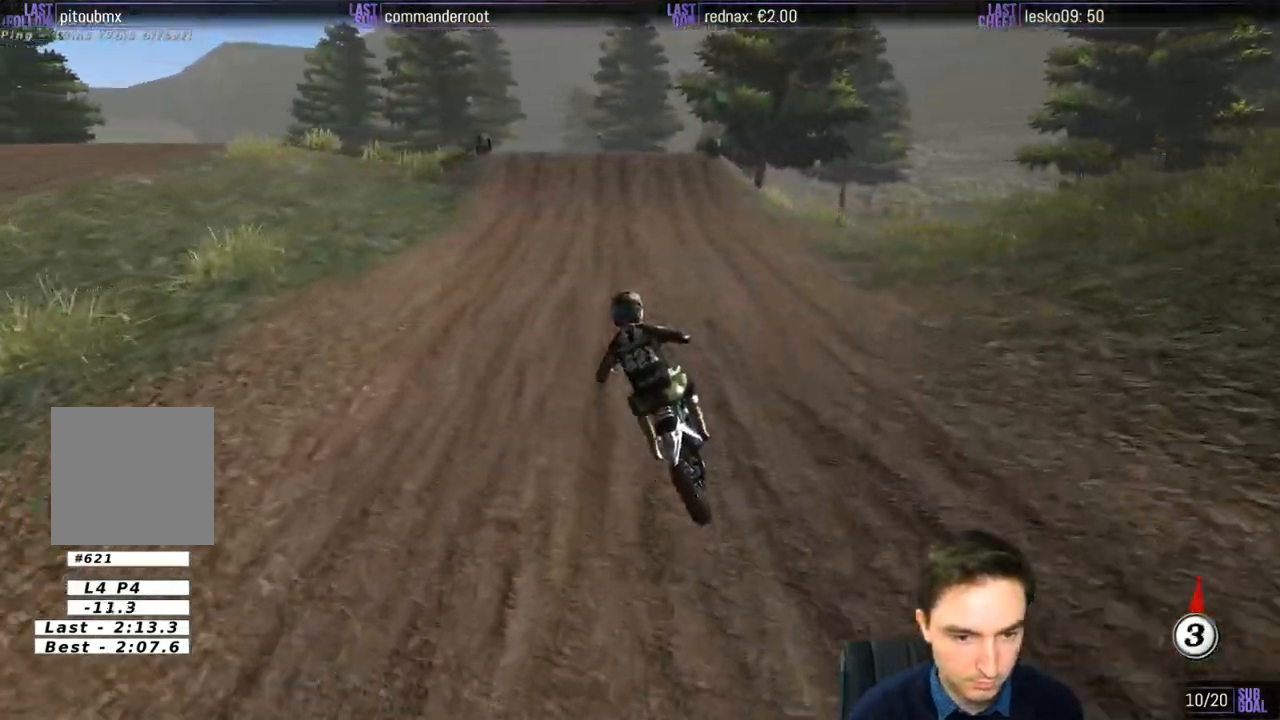
{"buttons": ["R2"], "left_stick": "center", "right_stick": "center", "events": [[83, "left_stick", "right"], [350, "left_stick", "center"]]}
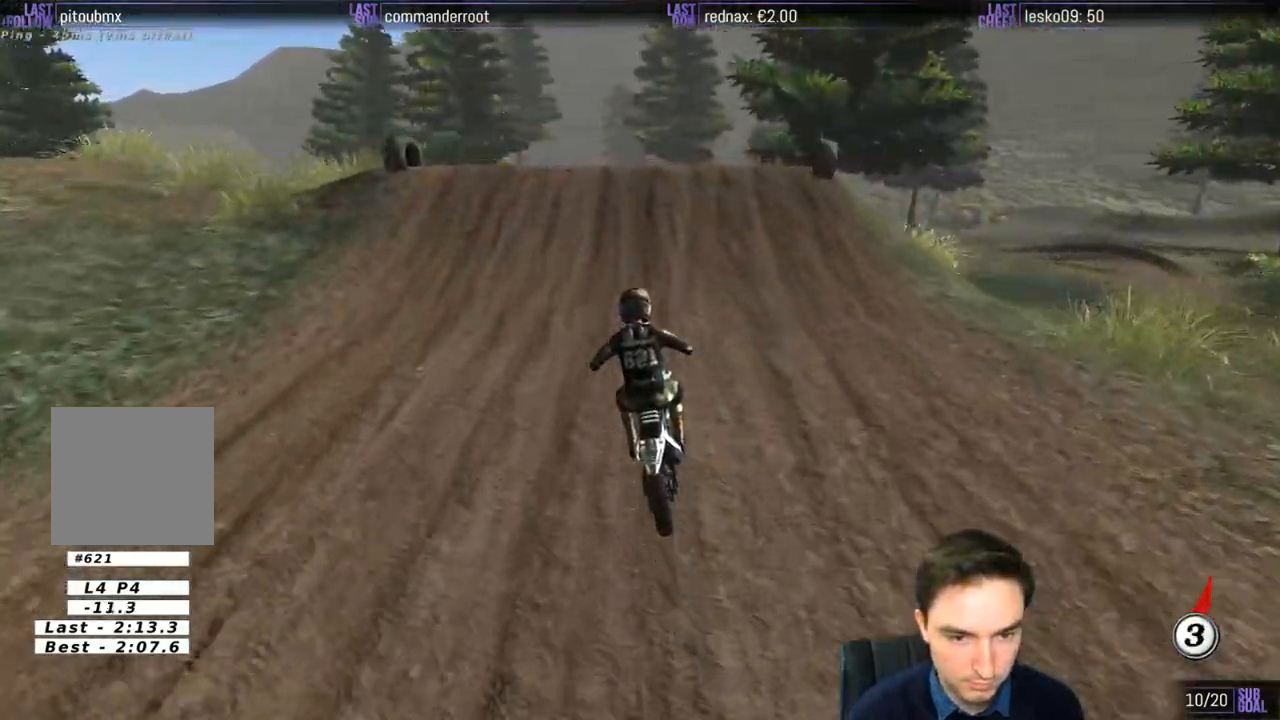
{"buttons": [], "left_stick": "down-left", "right_stick": "center", "events": [[83, "R2", "up"], [117, "left_stick", "right"], [383, "R2", "down"], [450, "left_stick", "down-left"], [483, "R2", "up"]]}
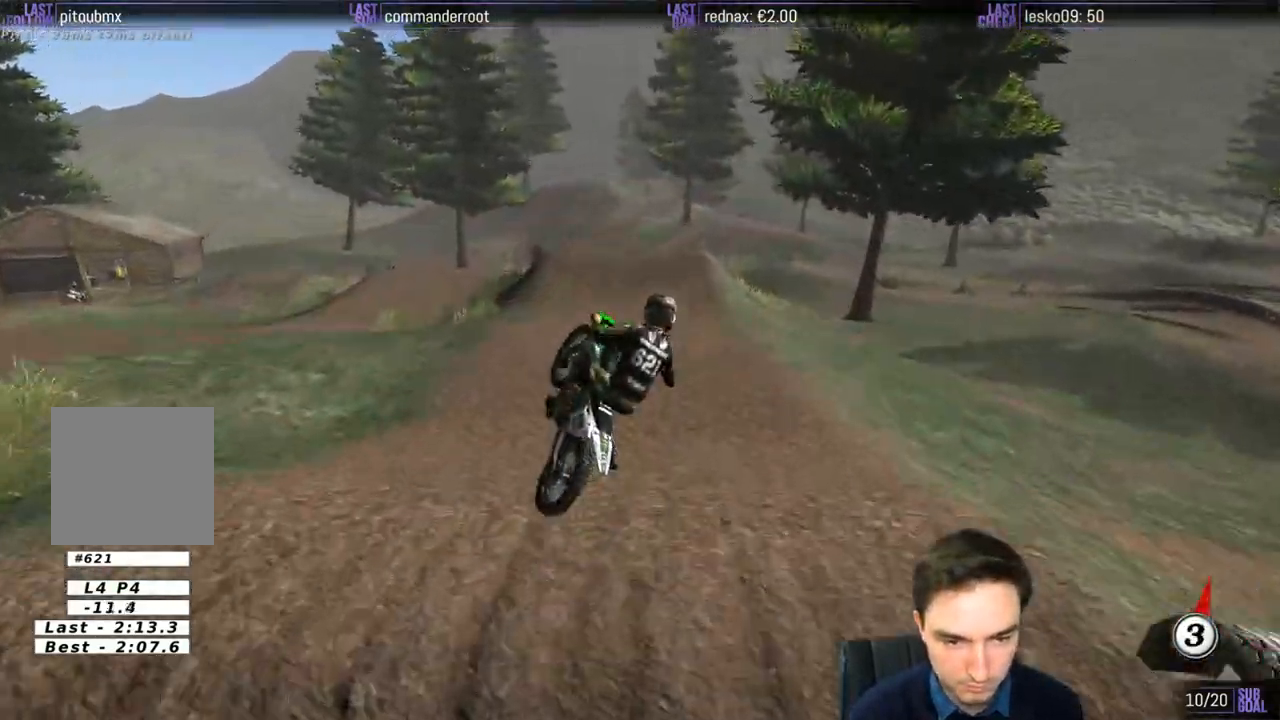
{"buttons": [], "left_stick": "down-right", "right_stick": "center", "events": [[17, "left_stick", "left"], [150, "R2", "down"], [183, "left_stick", "center"], [250, "left_stick", "down-right"], [283, "R2", "up"], [350, "R2", "down"], [450, "R2", "up"]]}
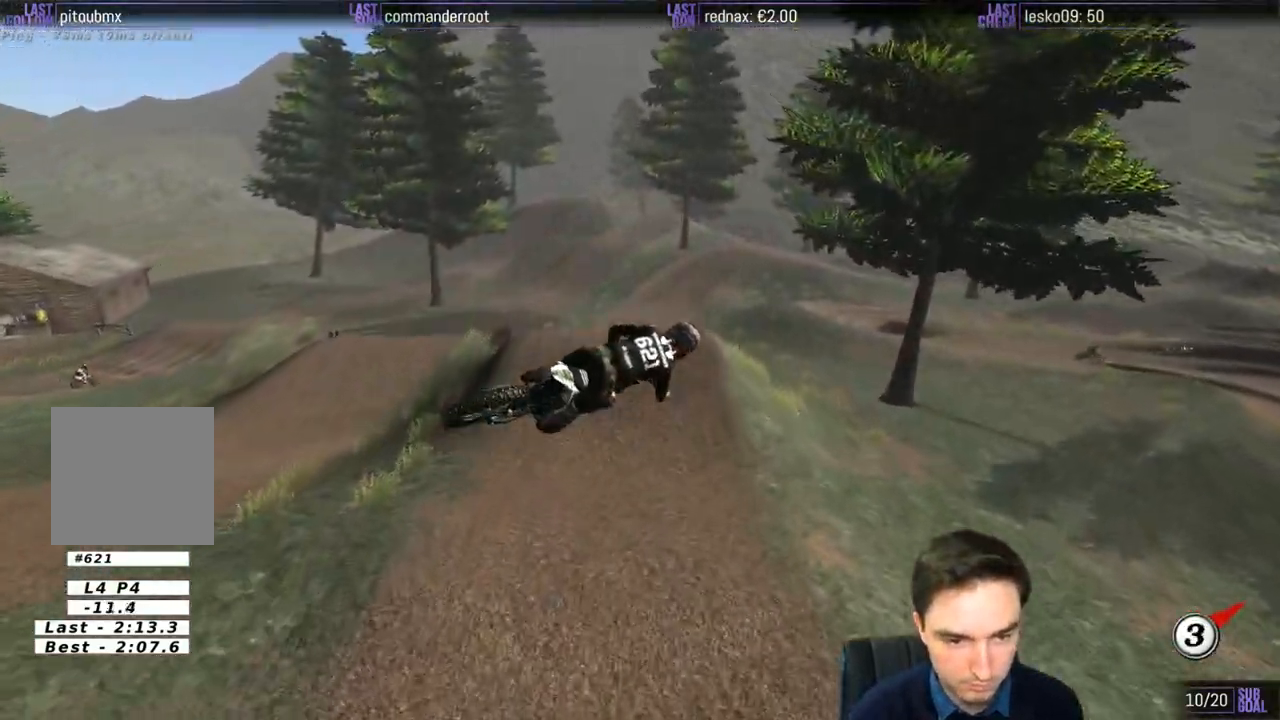
{"buttons": ["R2"], "left_stick": "down-right", "right_stick": "center", "events": [[17, "R2", "down"]]}
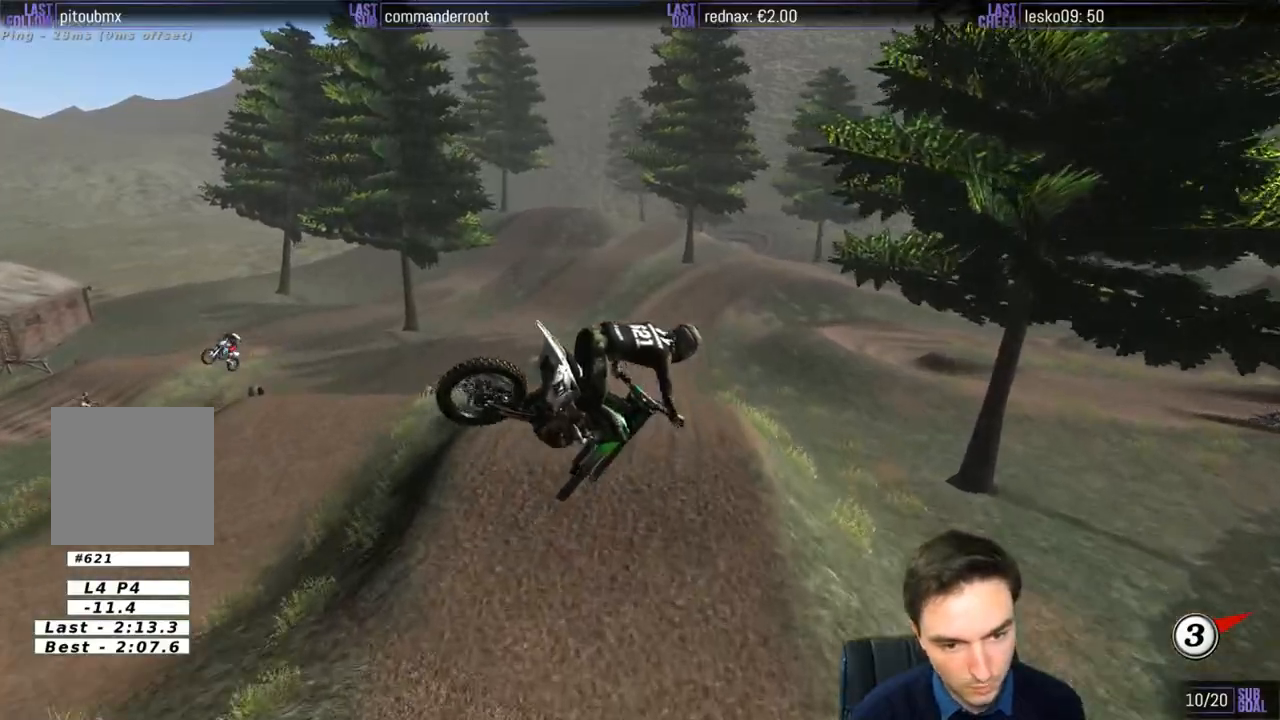
{"buttons": ["R2"], "left_stick": "down-right", "right_stick": "center", "events": []}
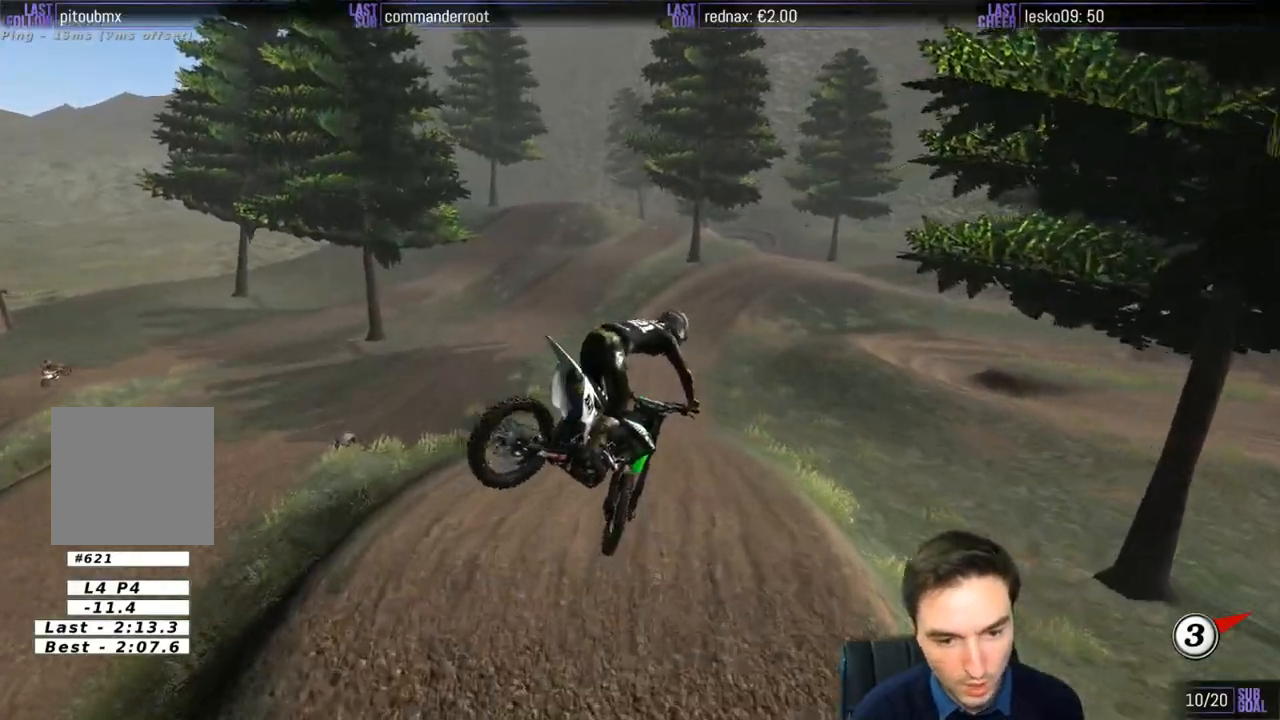
{"buttons": ["R2"], "left_stick": "left", "right_stick": "center", "events": [[183, "left_stick", "center"], [417, "left_stick", "left"]]}
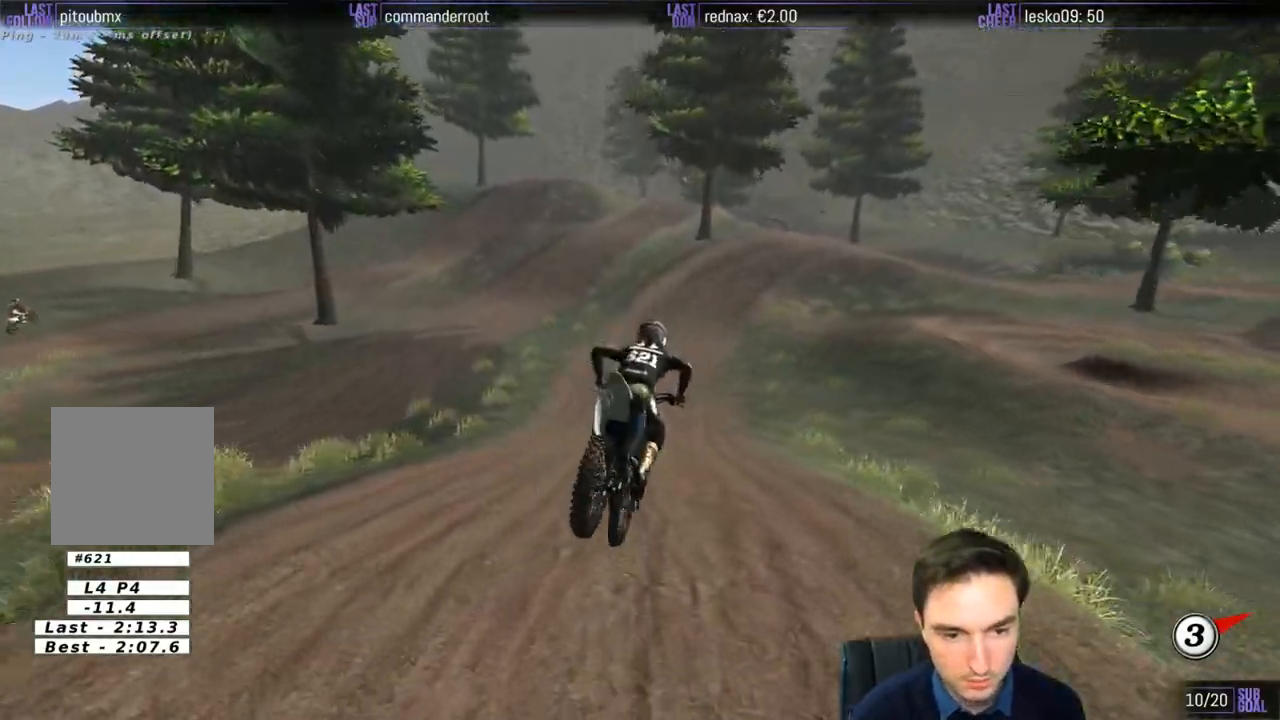
{"buttons": ["R2"], "left_stick": "center", "right_stick": "center", "events": [[417, "left_stick", "center"]]}
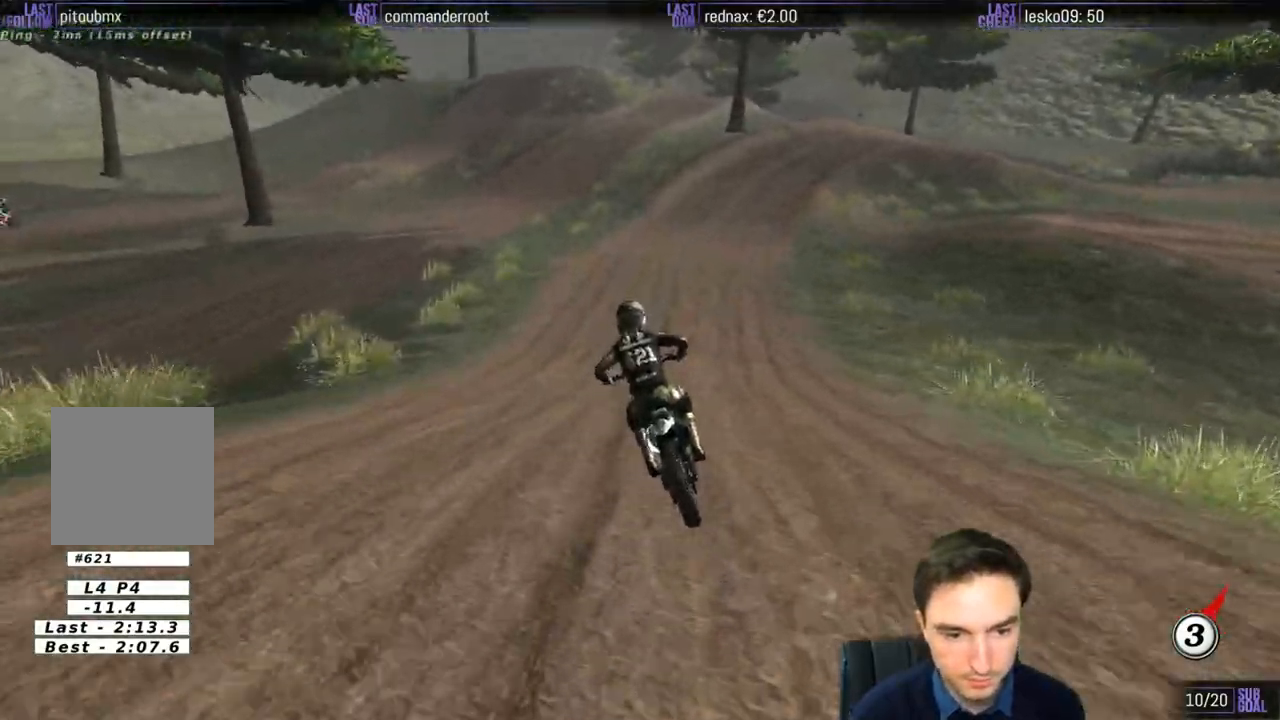
{"buttons": ["R2"], "left_stick": "center", "right_stick": "center", "events": [[50, "left_stick", "right"], [283, "B", "down"], [383, "B", "up"], [383, "left_stick", "center"]]}
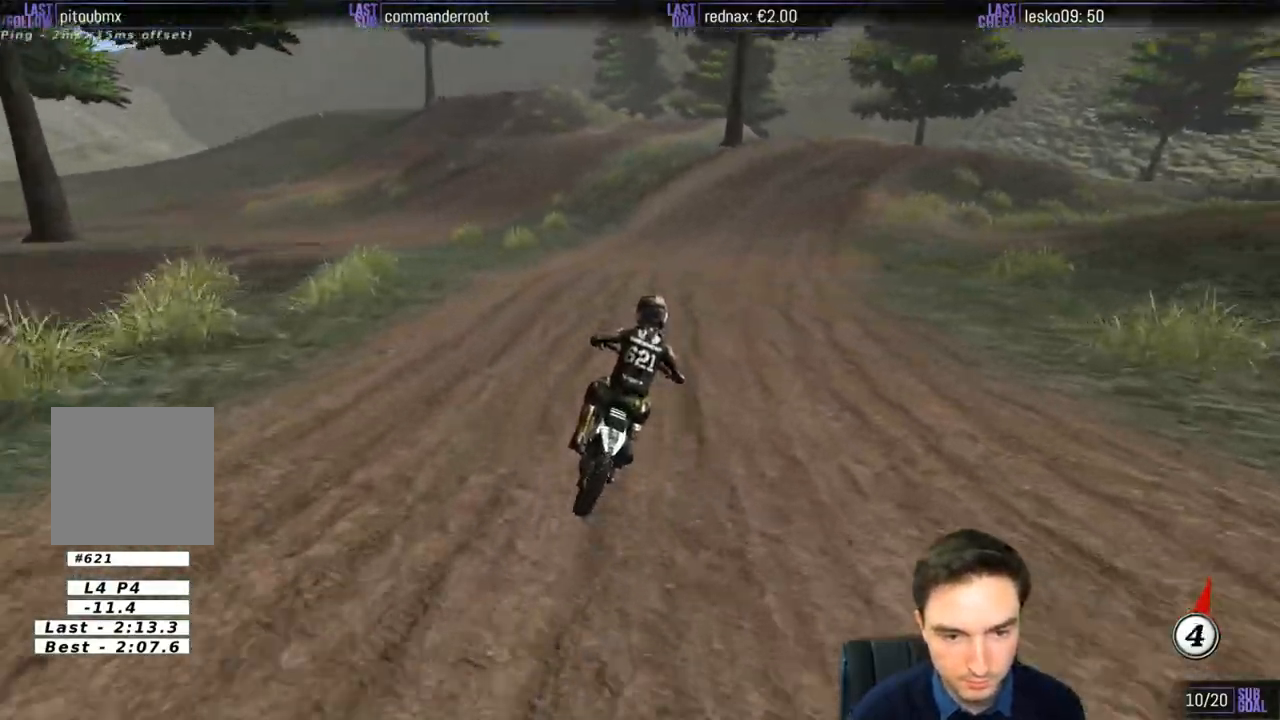
{"buttons": [], "left_stick": "center", "right_stick": "center", "events": [[150, "left_stick", "right"], [250, "R2", "up"], [317, "X", "down"], [350, "left_stick", "center"], [417, "X", "up"]]}
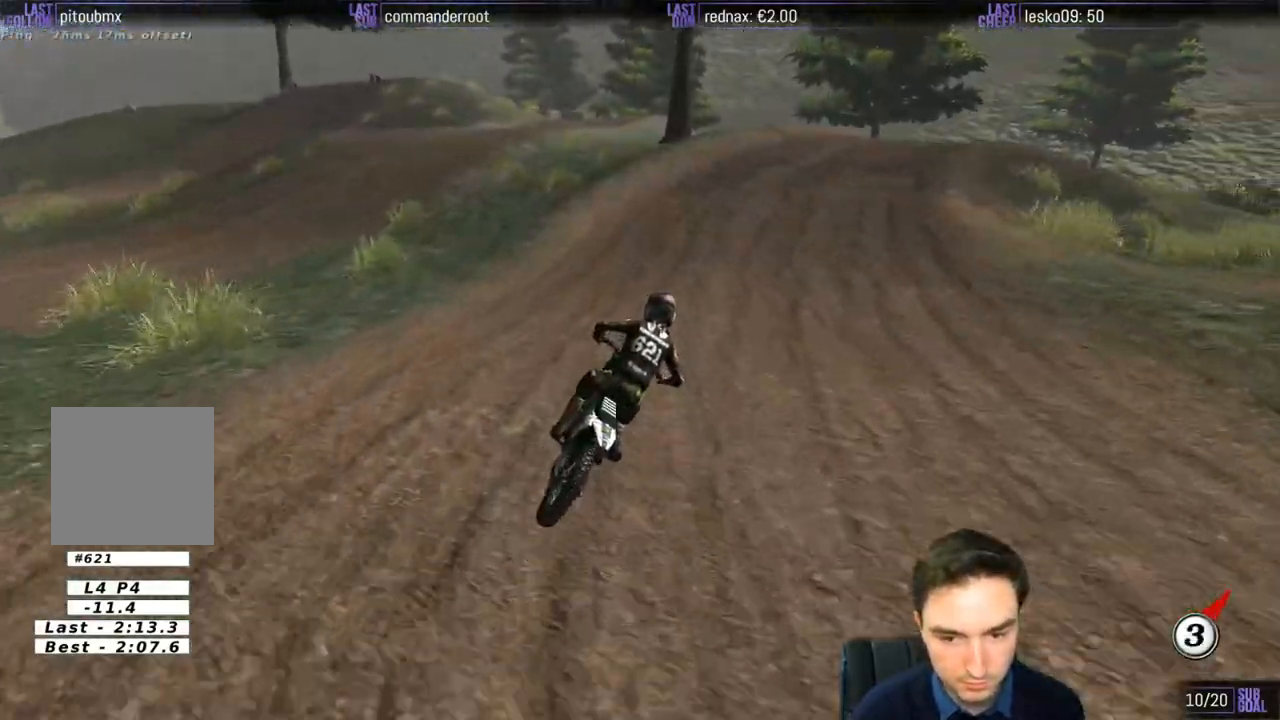
{"buttons": [], "left_stick": "center", "right_stick": "center", "events": [[183, "X", "down"], [250, "X", "up"]]}
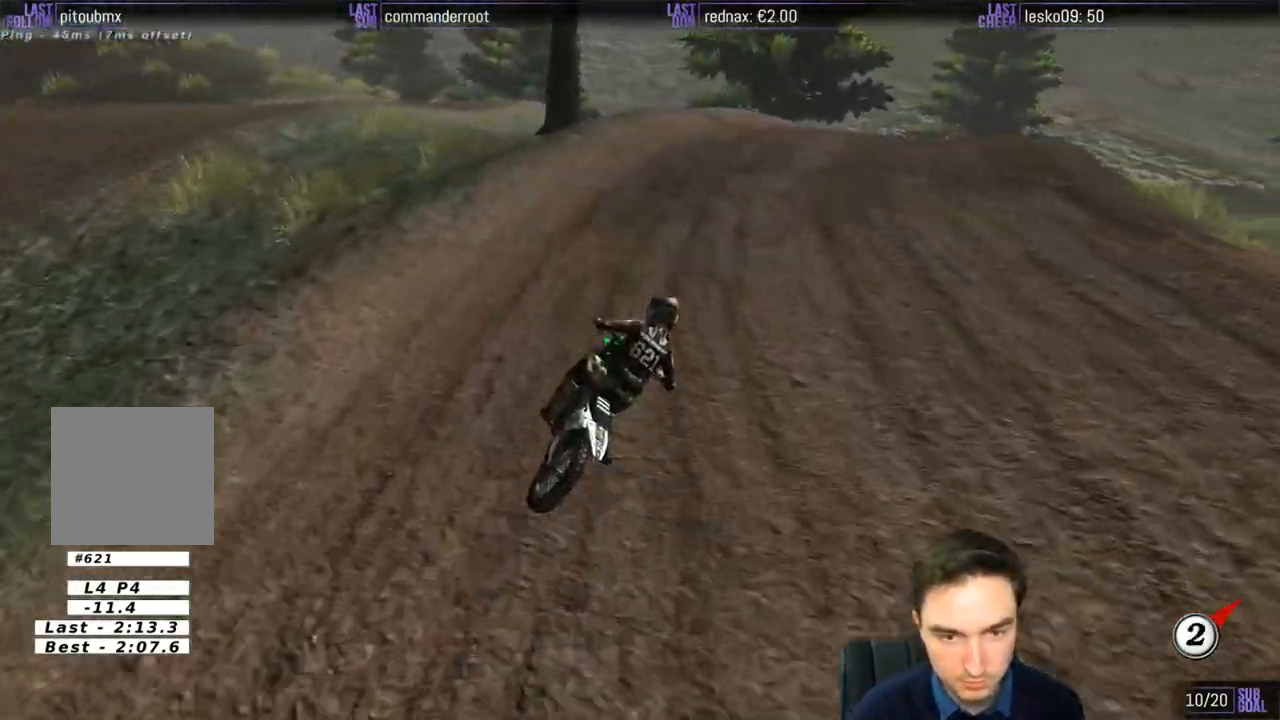
{"buttons": [], "left_stick": "center", "right_stick": "center", "events": []}
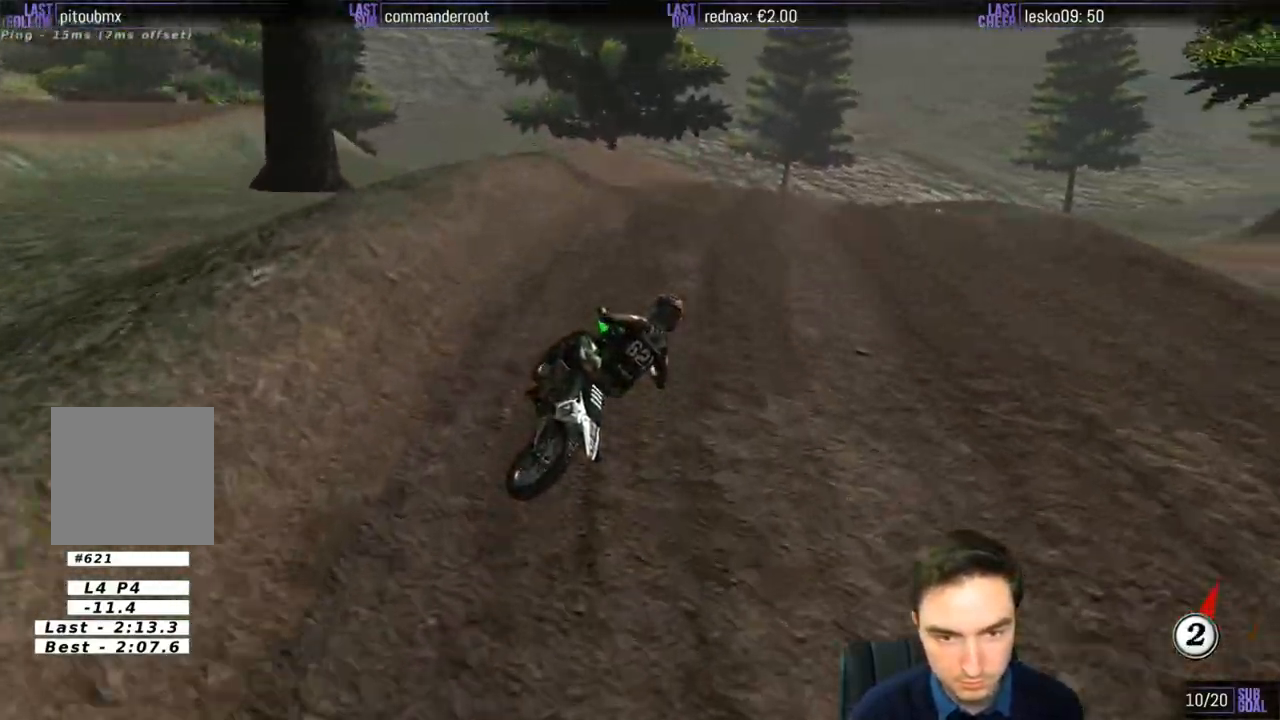
{"buttons": [], "left_stick": "right", "right_stick": "center", "events": [[317, "left_stick", "right"]]}
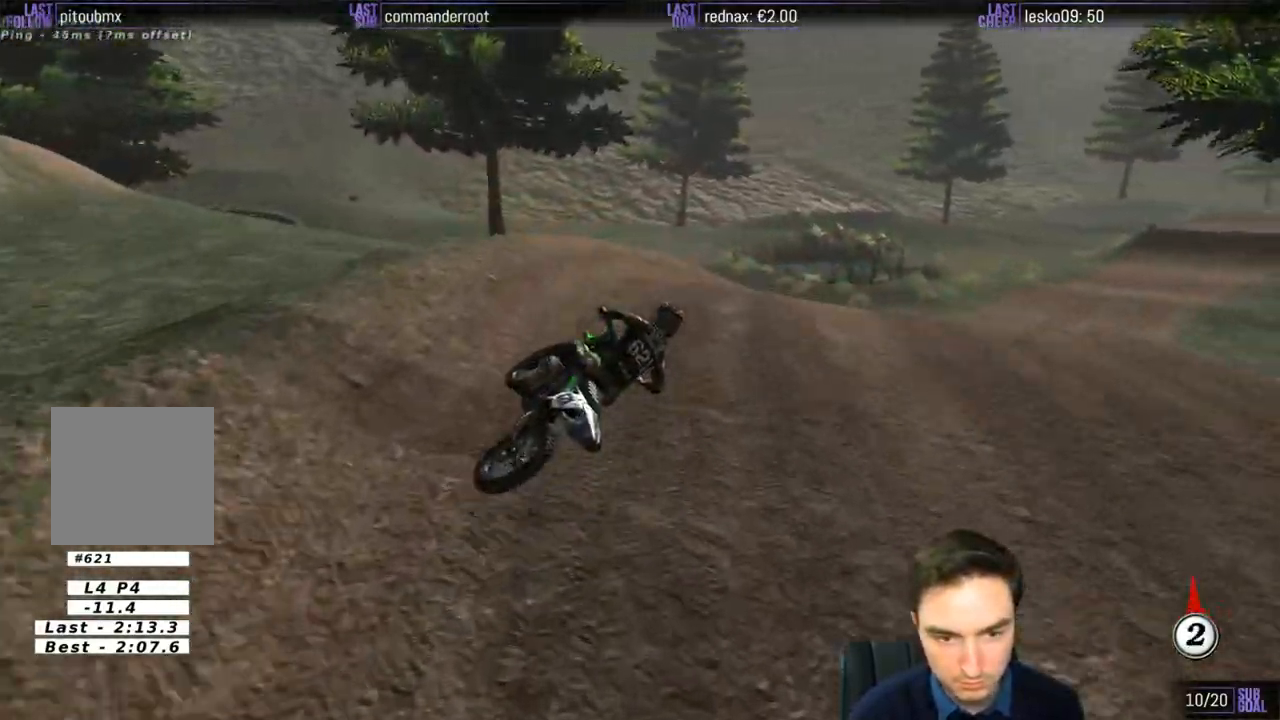
{"buttons": ["R2"], "left_stick": "right", "right_stick": "center", "events": [[250, "R2", "down"]]}
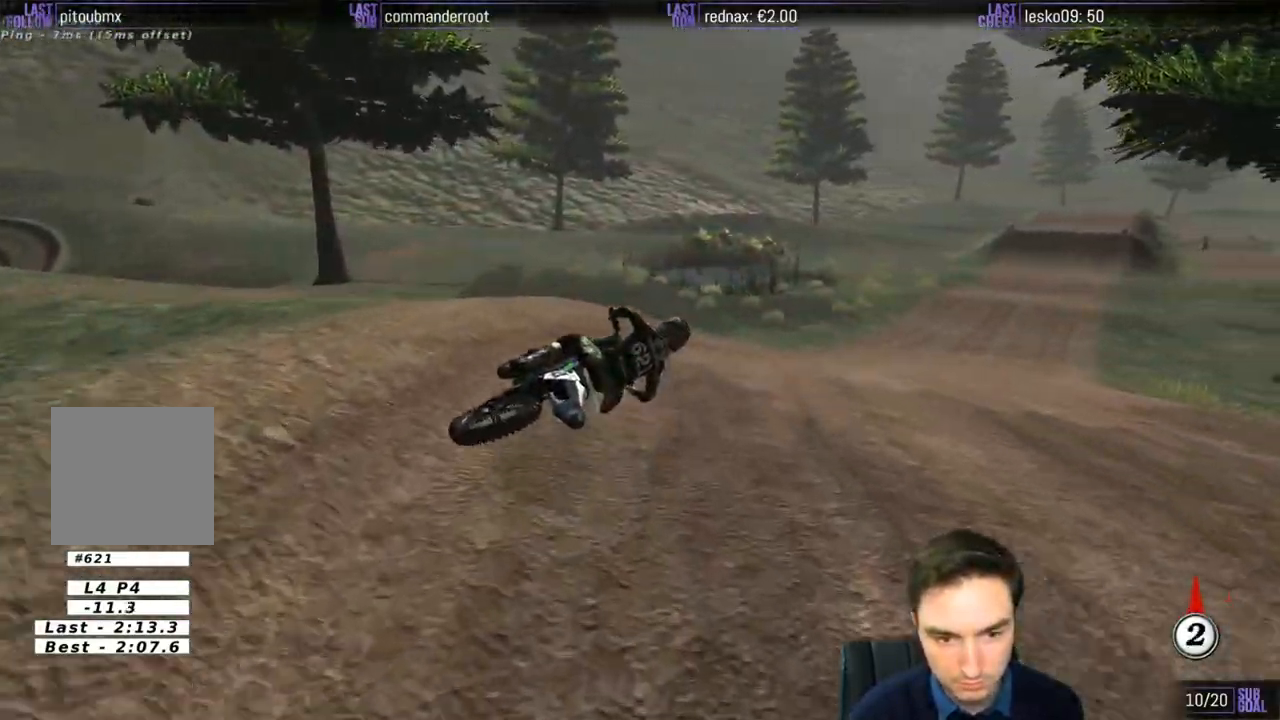
{"buttons": ["R2"], "left_stick": "left", "right_stick": "center", "events": [[217, "left_stick", "center"], [283, "left_stick", "left"]]}
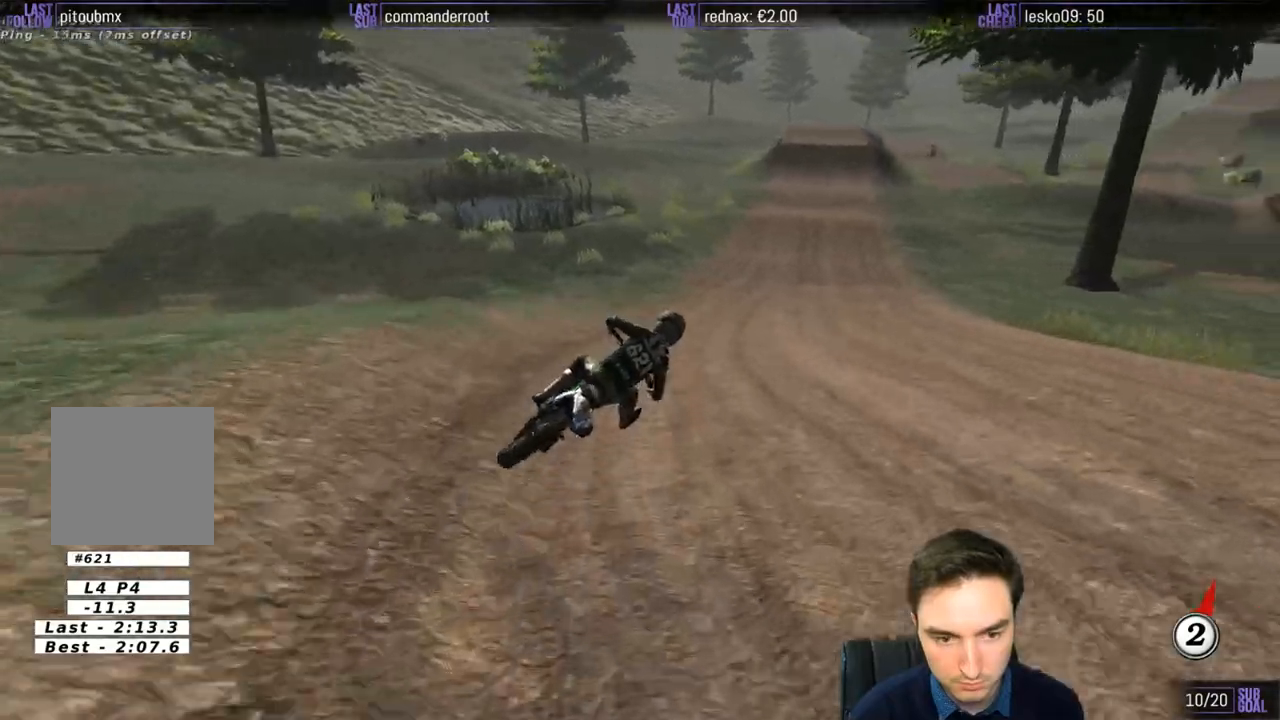
{"buttons": ["R2"], "left_stick": "down-left", "right_stick": "center", "events": [[17, "left_stick", "center"], [50, "B", "down"], [150, "B", "up"], [233, "left_stick", "down-left"]]}
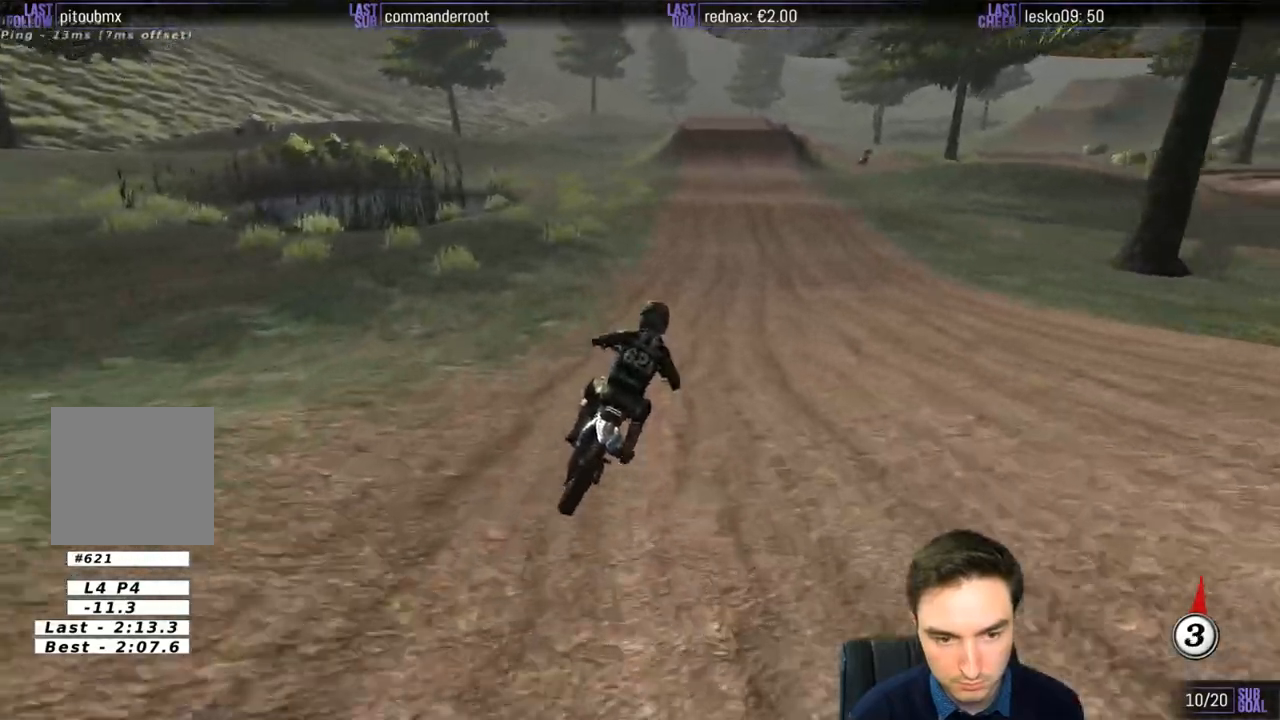
{"buttons": ["R2"], "left_stick": "down-left", "right_stick": "center", "events": [[83, "left_stick", "center"], [283, "B", "down"], [350, "B", "up"], [417, "left_stick", "down-left"]]}
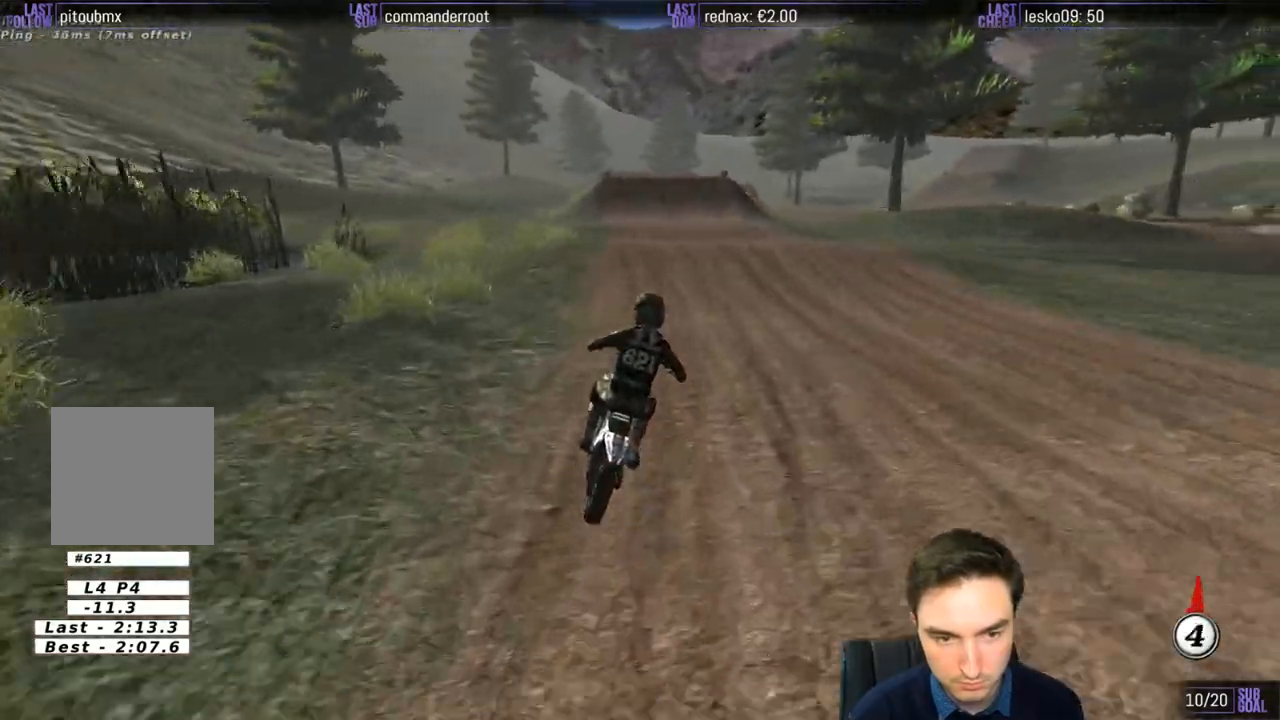
{"buttons": ["R2"], "left_stick": "down", "right_stick": "center", "events": [[350, "left_stick", "center"], [450, "left_stick", "down"]]}
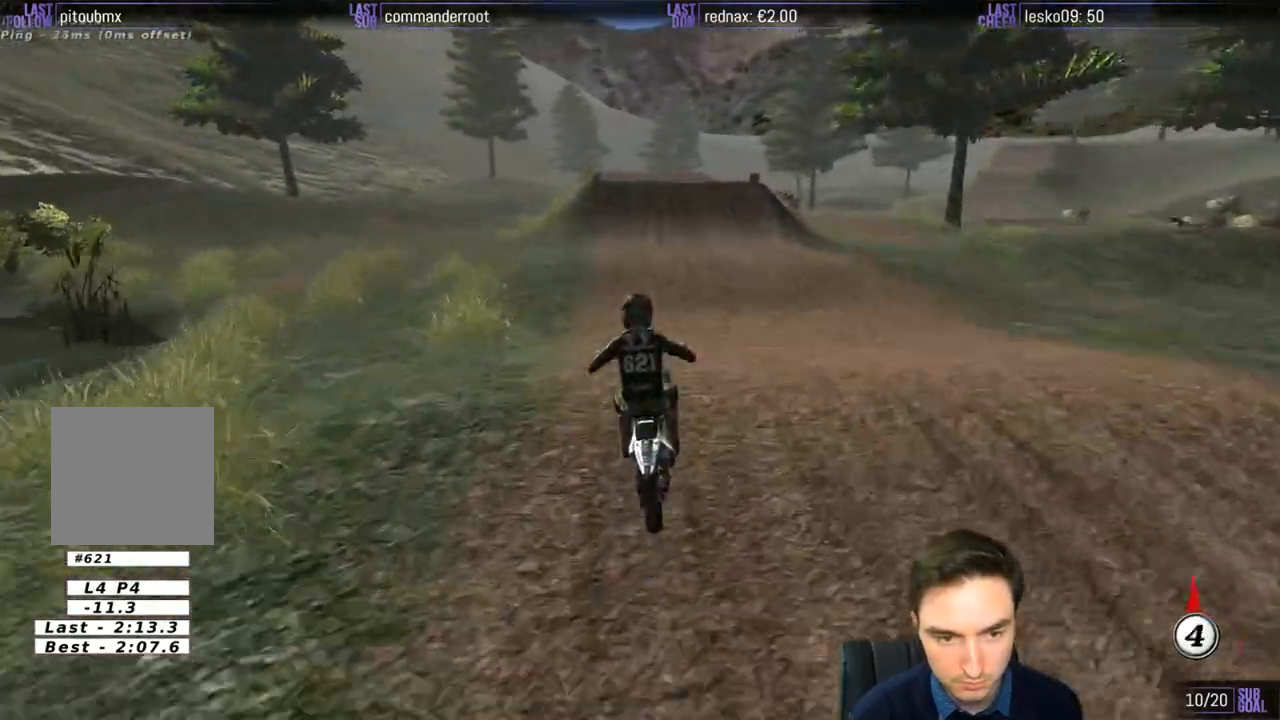
{"buttons": ["R2"], "left_stick": "center", "right_stick": "center", "events": [[217, "R2", "up"], [283, "left_stick", "center"], [483, "R2", "down"]]}
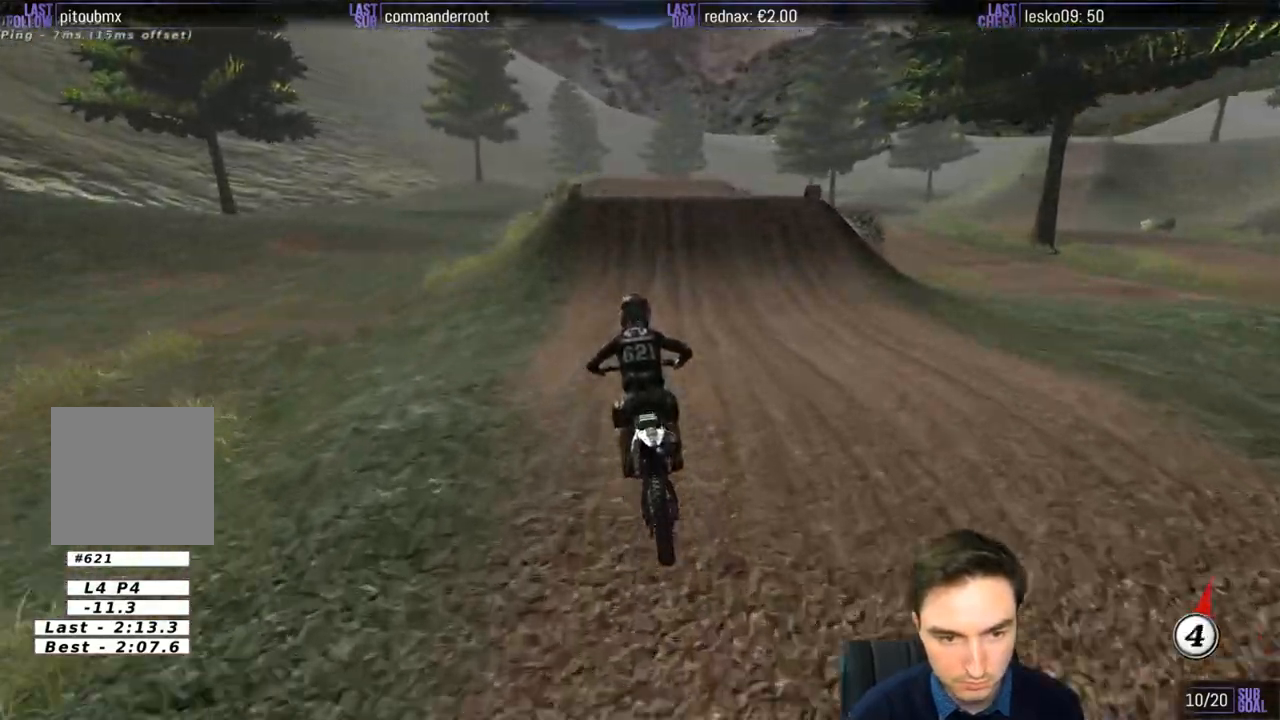
{"buttons": ["R2"], "left_stick": "center", "right_stick": "center", "events": []}
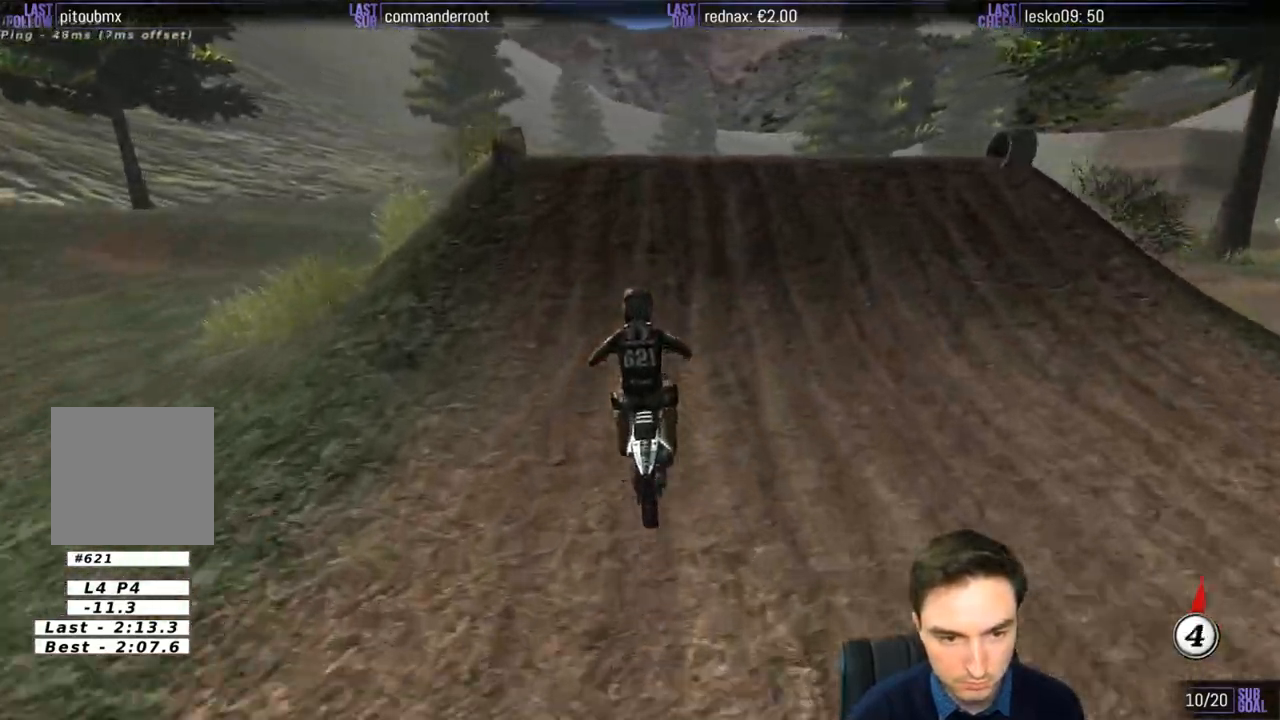
{"buttons": [], "left_stick": "down-left", "right_stick": "center", "events": [[17, "R2", "up"], [50, "left_stick", "up-right"], [217, "left_stick", "right"], [283, "R2", "down"], [383, "R2", "up"], [383, "left_stick", "down-left"]]}
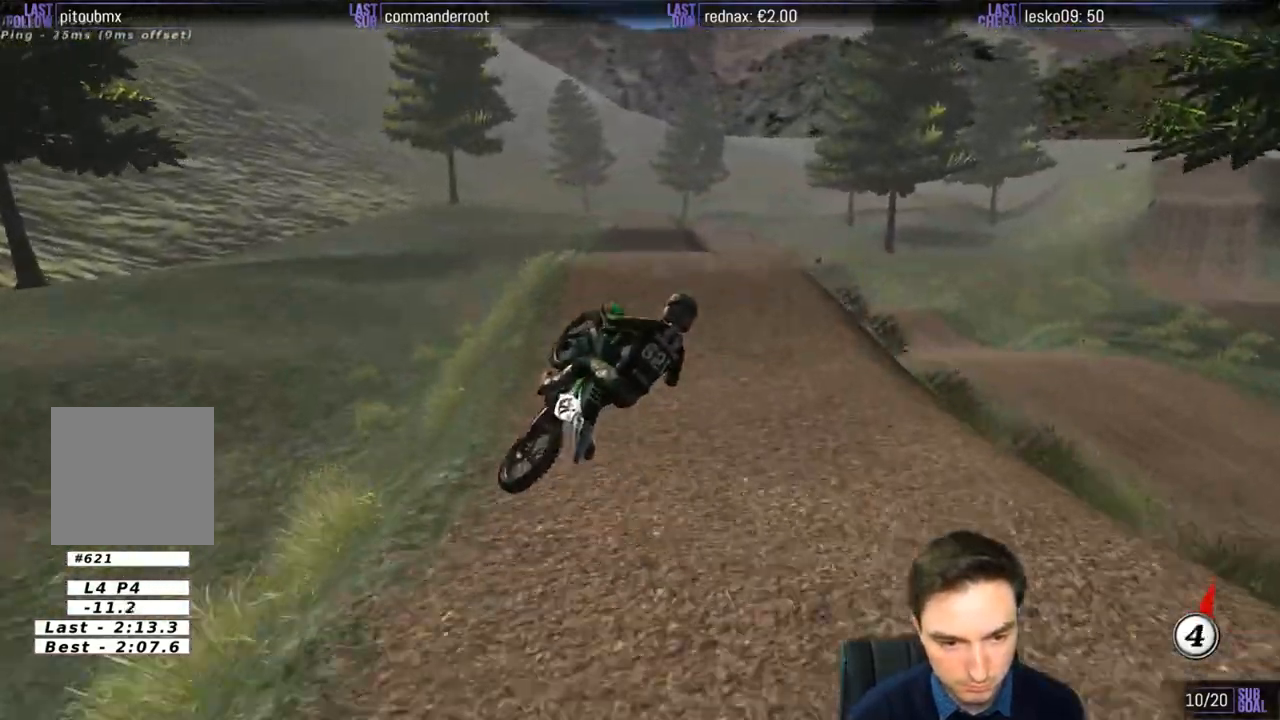
{"buttons": [], "left_stick": "center", "right_stick": "center", "events": [[17, "left_stick", "center"]]}
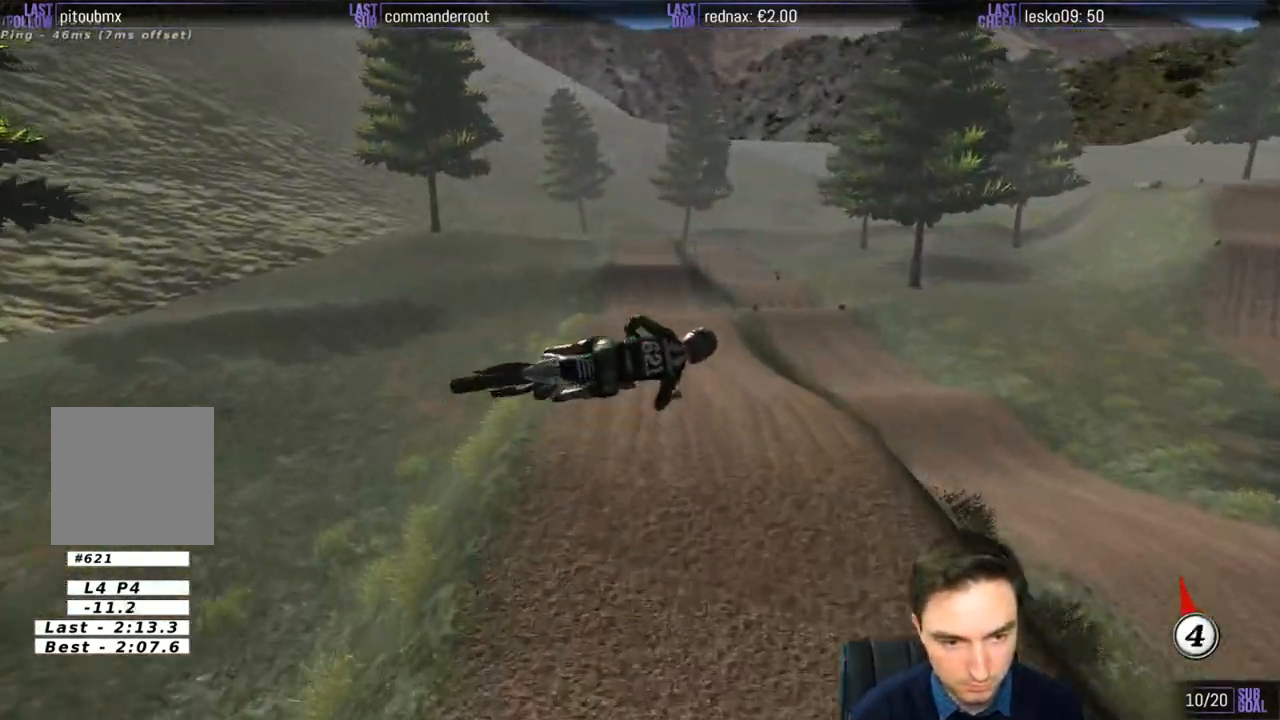
{"buttons": [], "left_stick": "left", "right_stick": "center", "events": [[383, "left_stick", "left"]]}
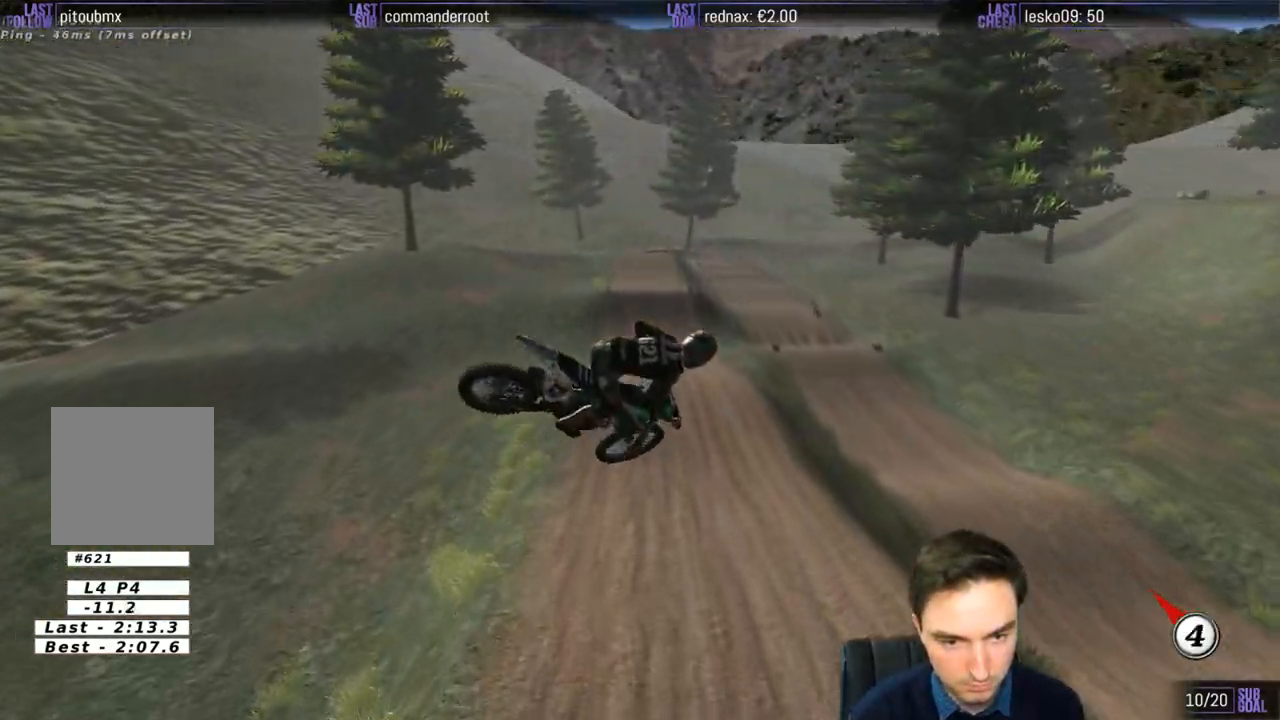
{"buttons": [], "left_stick": "down", "right_stick": "center", "events": [[117, "left_stick", "down-left"], [217, "R2", "down"], [283, "left_stick", "down"], [417, "R2", "up"]]}